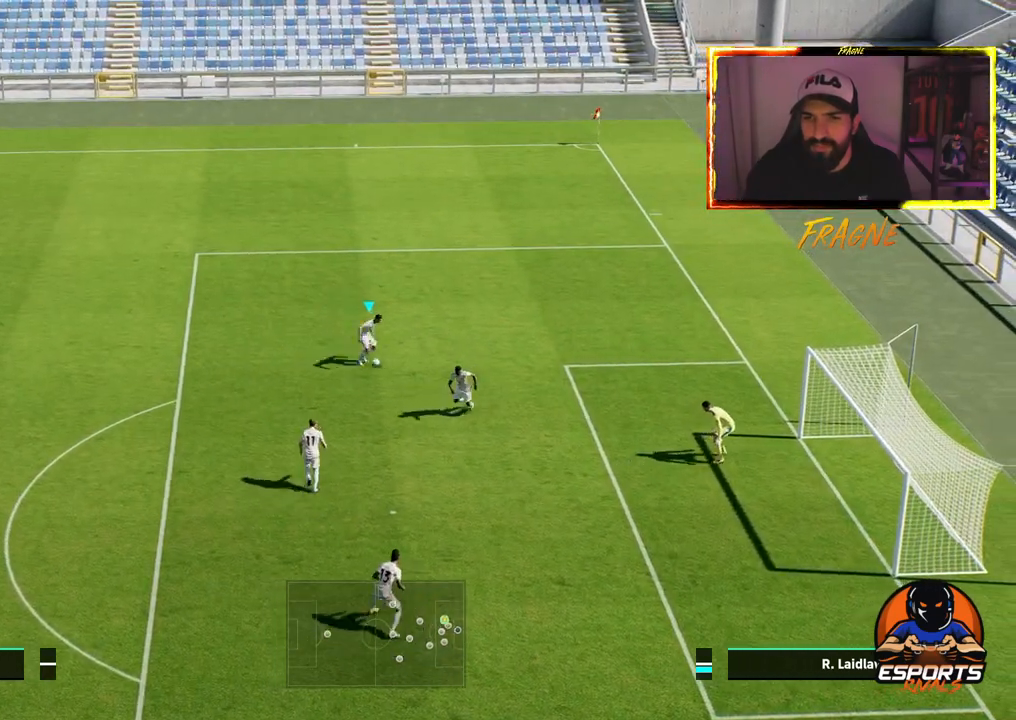
Gameplay with a controller (PlayStation layout); each line is a JSON object with the inputs held at the frame after it (dt_ms = milliseconds from this image to that frame). "events" lists button and stick changes between this image and that frame as [ms after this image, input, new state], when the widget could be followed in between.
{"dt_ms": 500, "buttons": ["R2"], "left_stick": "up-left", "right_stick": "right", "events": [[150, "R2", "down"]]}
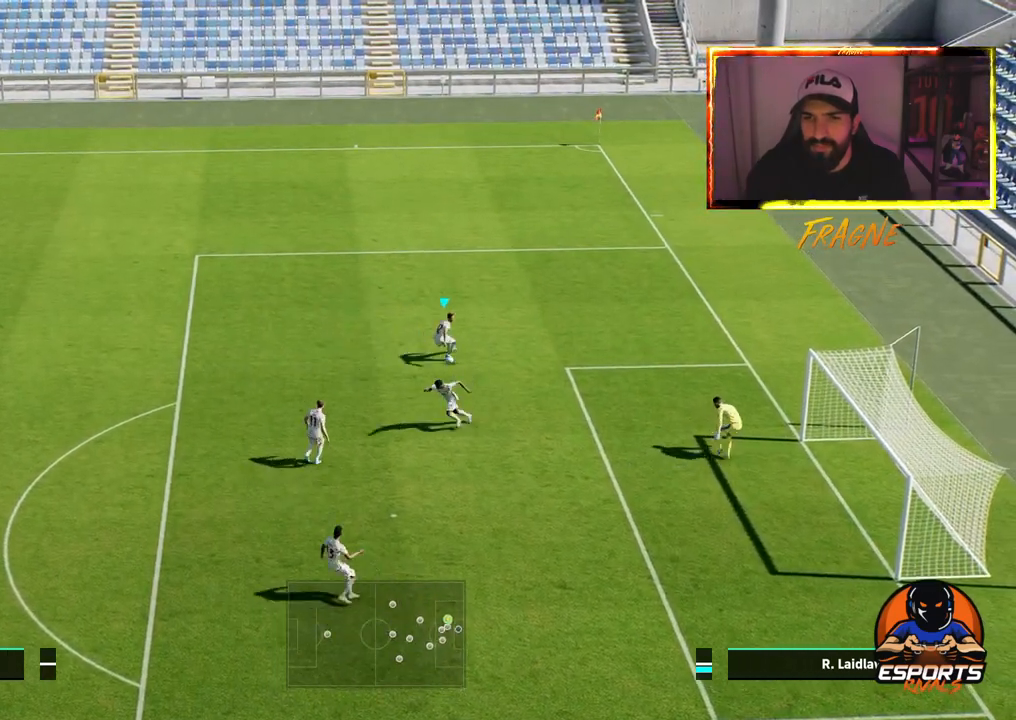
{"dt_ms": 500, "buttons": ["L1"], "left_stick": "up-left", "right_stick": "right", "events": [[67, "left_stick", "down-right"], [150, "R2", "up"], [150, "left_stick", "up-left"], [450, "L1", "down"]]}
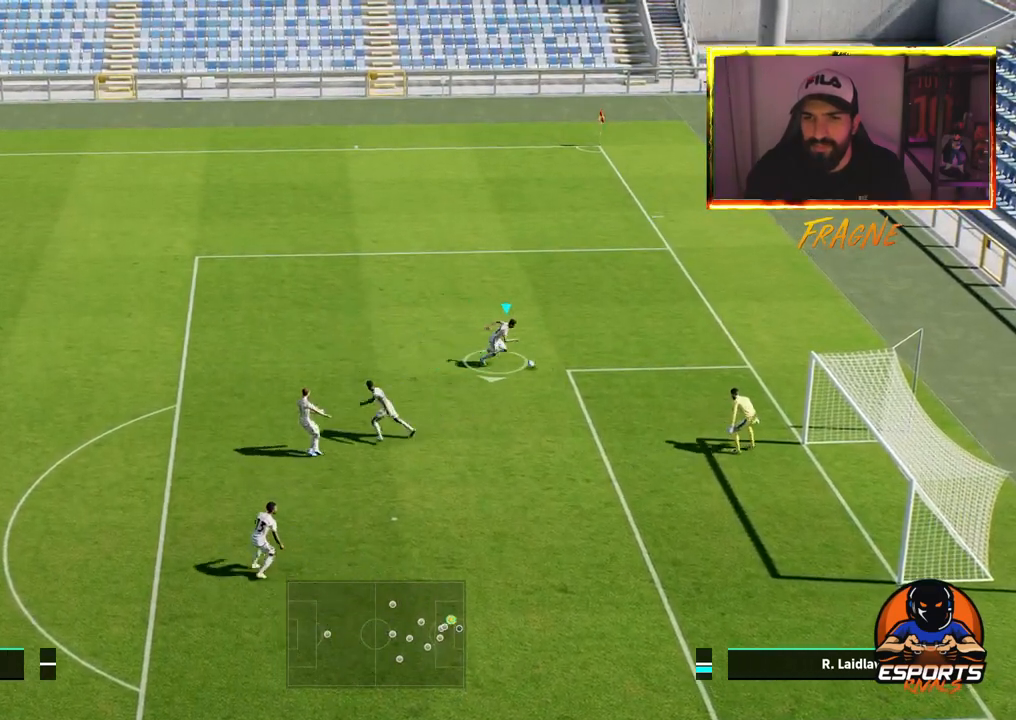
{"dt_ms": 500, "buttons": ["L1"], "left_stick": "up-left", "right_stick": "right", "events": [[83, "L1", "up"], [100, "left_stick", "left"], [250, "left_stick", "up-left"], [417, "L1", "down"]]}
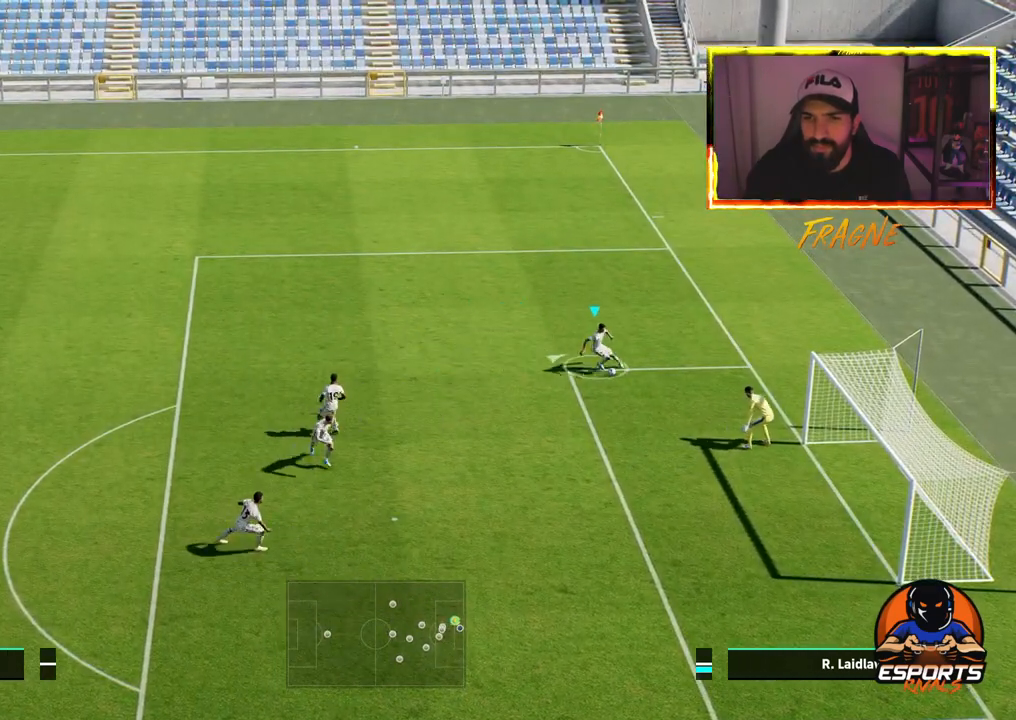
{"dt_ms": 500, "buttons": ["R2"], "left_stick": "up-left", "right_stick": "center", "events": [[83, "L1", "up"], [100, "R2", "down"], [133, "right_stick", "center"]]}
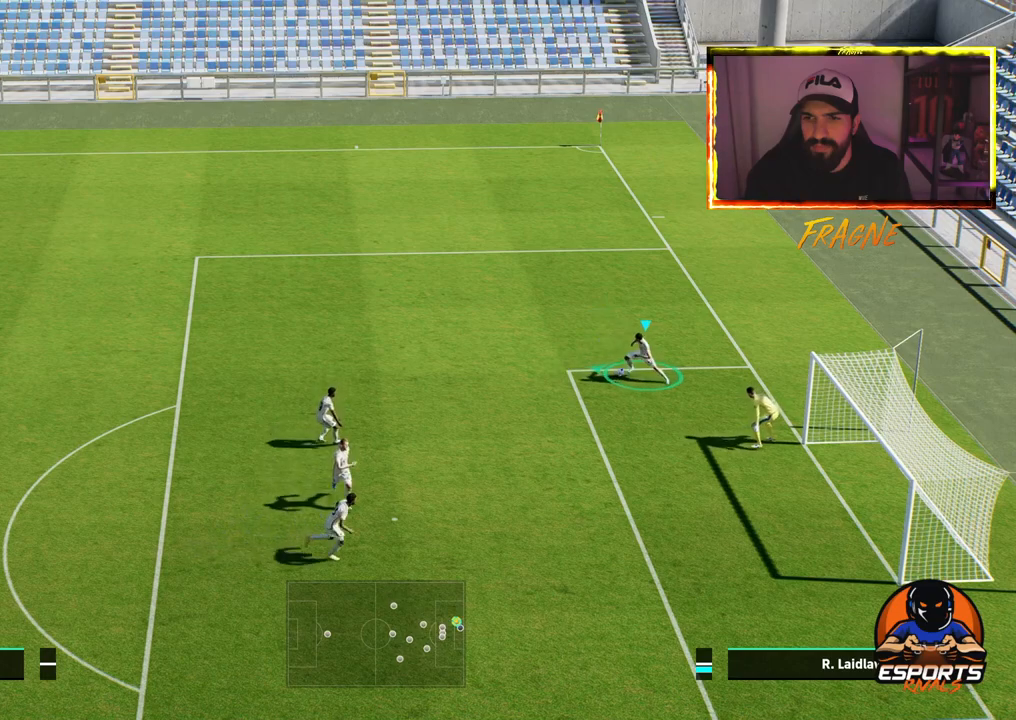
{"dt_ms": 500, "buttons": ["R2"], "left_stick": "up-left", "right_stick": "center", "events": []}
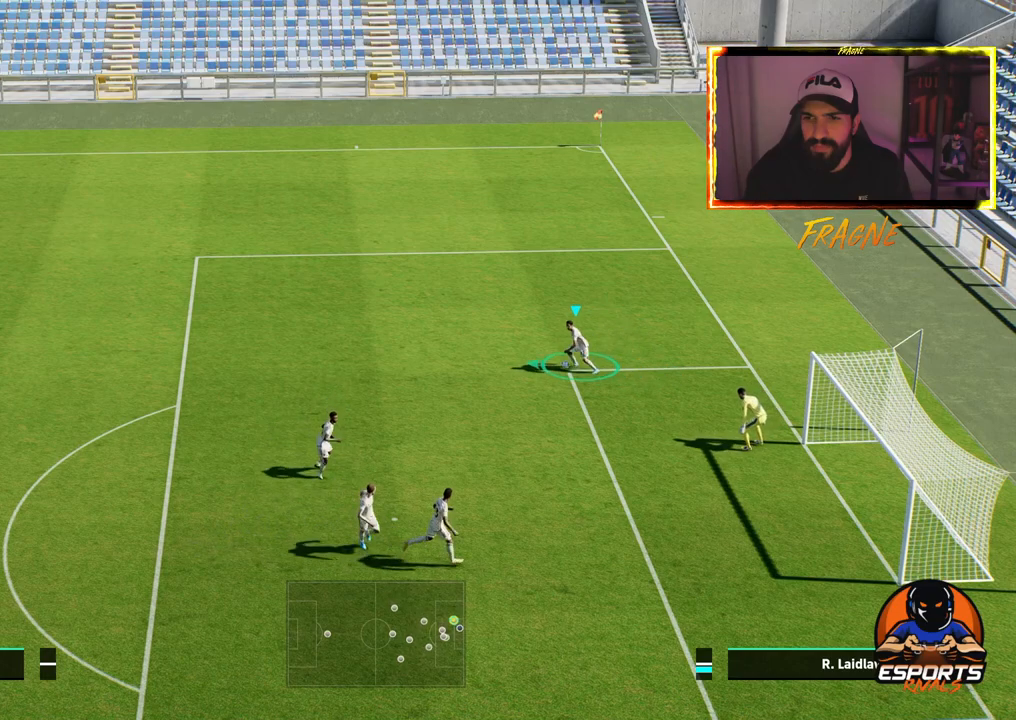
{"dt_ms": 500, "buttons": [], "left_stick": "up-left", "right_stick": "center", "events": [[183, "R2", "up"]]}
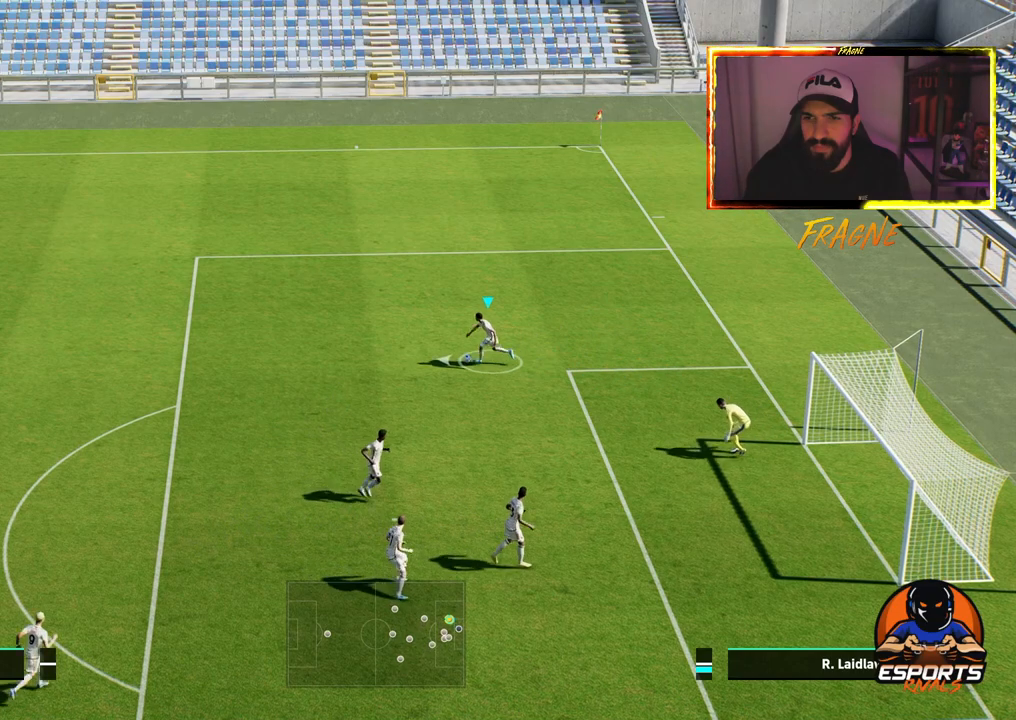
{"dt_ms": 500, "buttons": [], "left_stick": "up-left", "right_stick": "center", "events": [[83, "right_stick", "right"], [383, "right_stick", "center"]]}
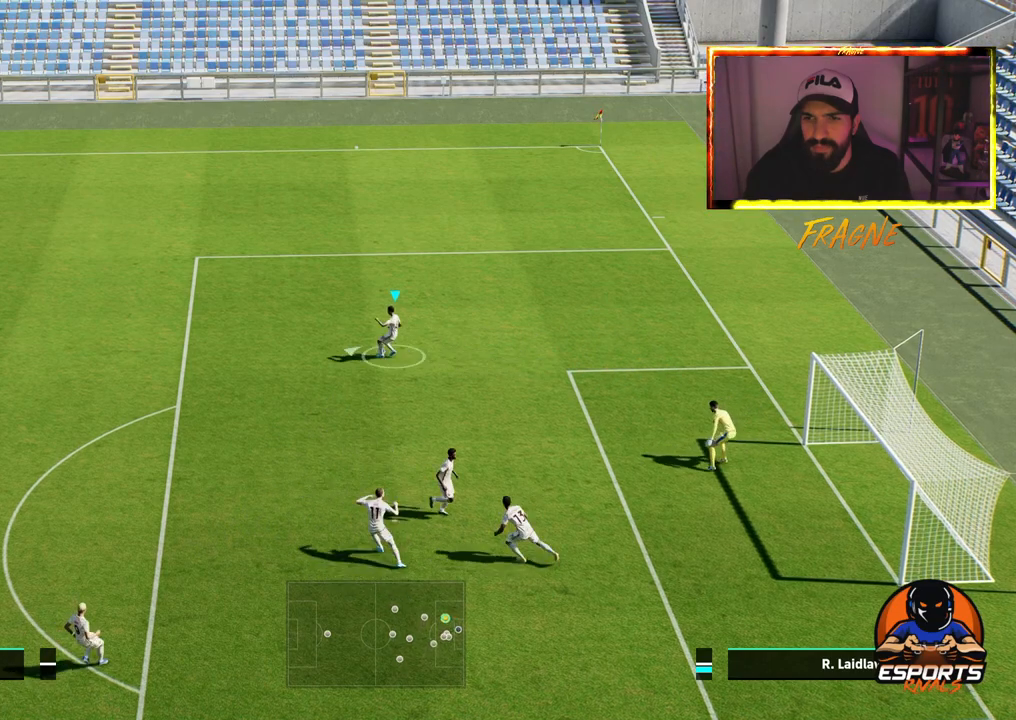
{"dt_ms": 500, "buttons": ["R2"], "left_stick": "up-left", "right_stick": "center", "events": [[233, "R2", "down"]]}
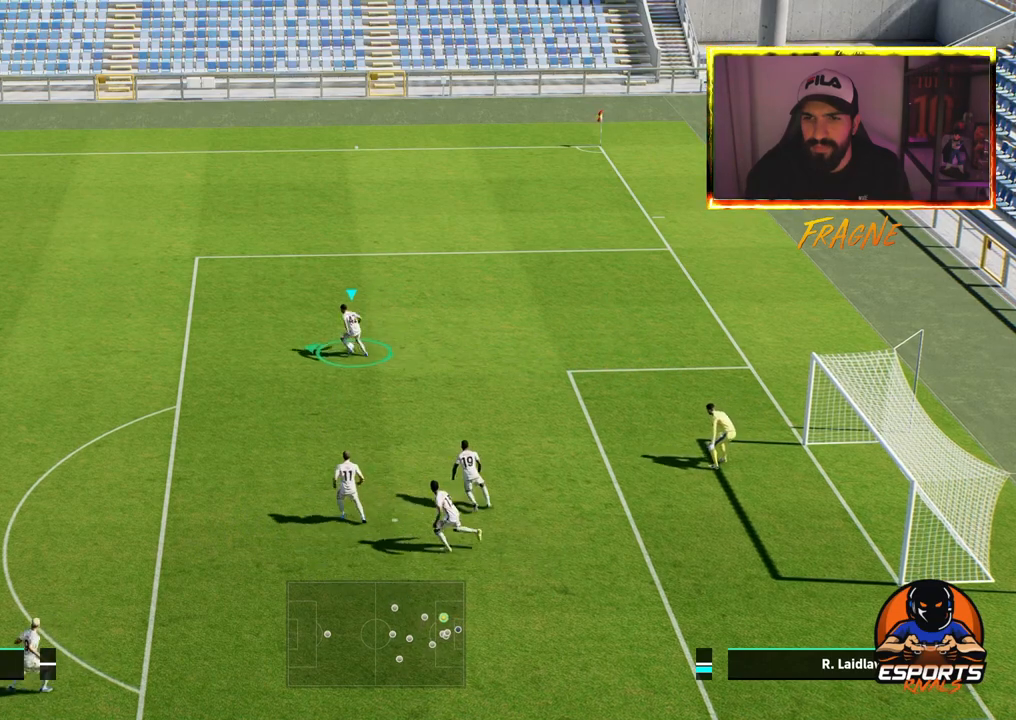
{"dt_ms": 500, "buttons": [], "left_stick": "up-left", "right_stick": "center", "events": [[500, "R2", "up"]]}
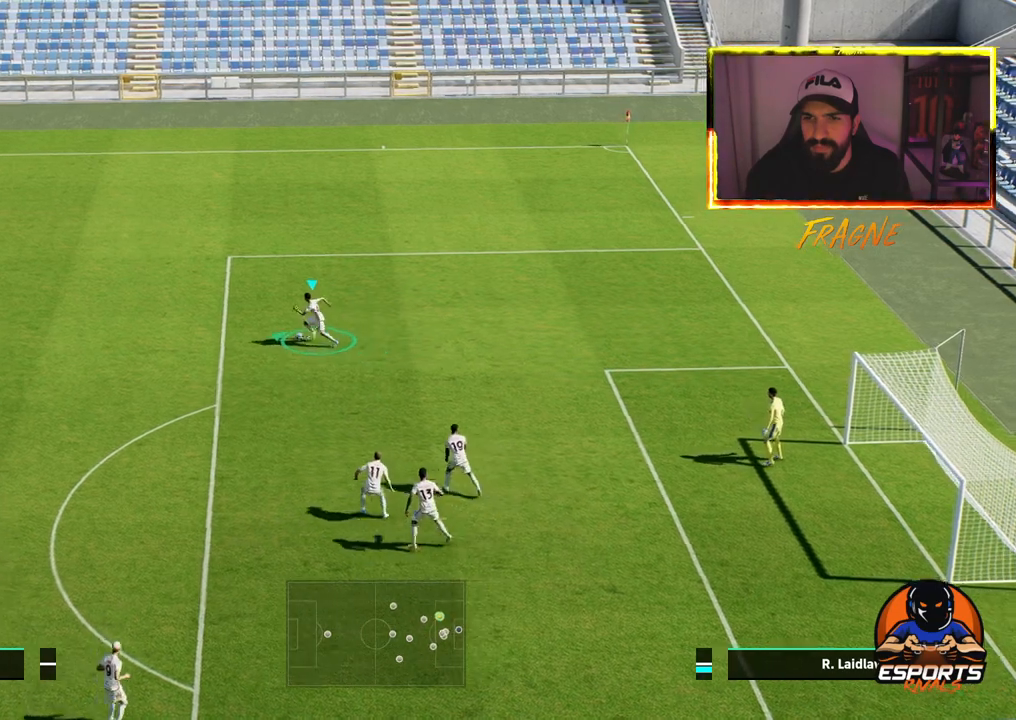
{"dt_ms": 500, "buttons": [], "left_stick": "up-left", "right_stick": "right", "events": [[133, "right_stick", "right"]]}
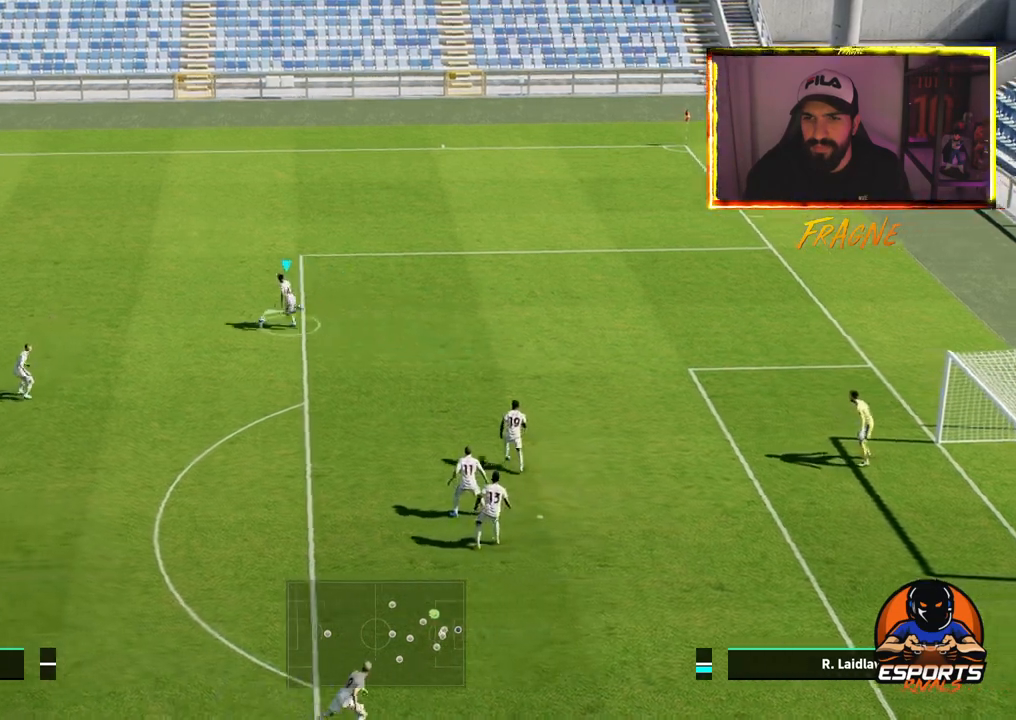
{"dt_ms": 500, "buttons": [], "left_stick": "up-left", "right_stick": "right", "events": []}
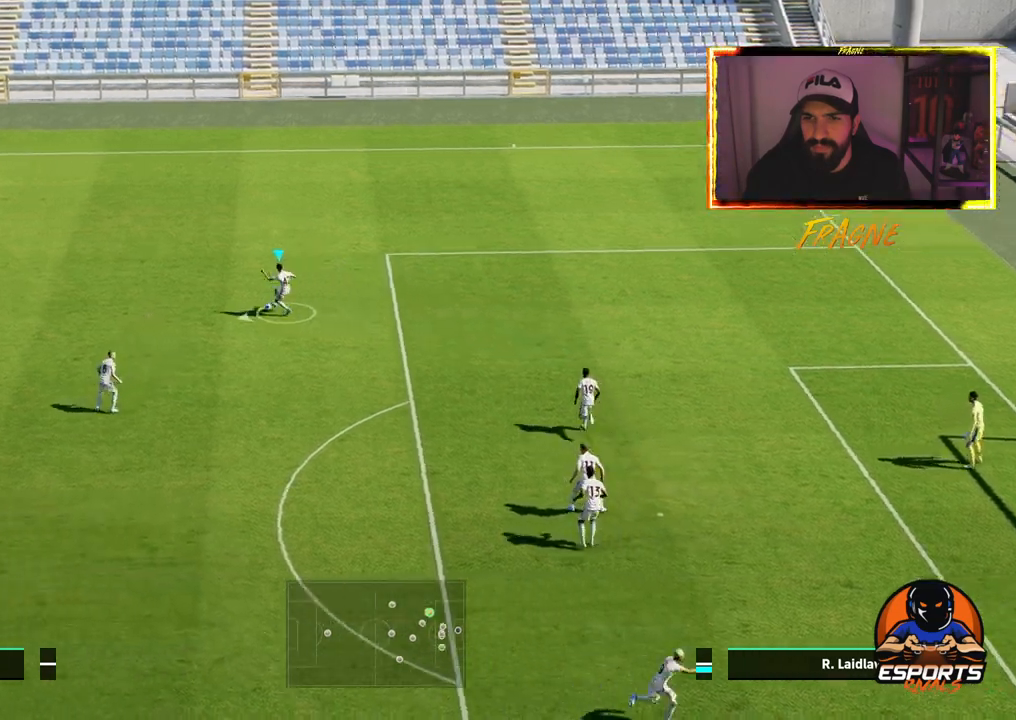
{"dt_ms": 500, "buttons": ["R2"], "left_stick": "left", "right_stick": "center", "events": [[50, "right_stick", "center"], [100, "left_stick", "left"], [417, "R2", "down"]]}
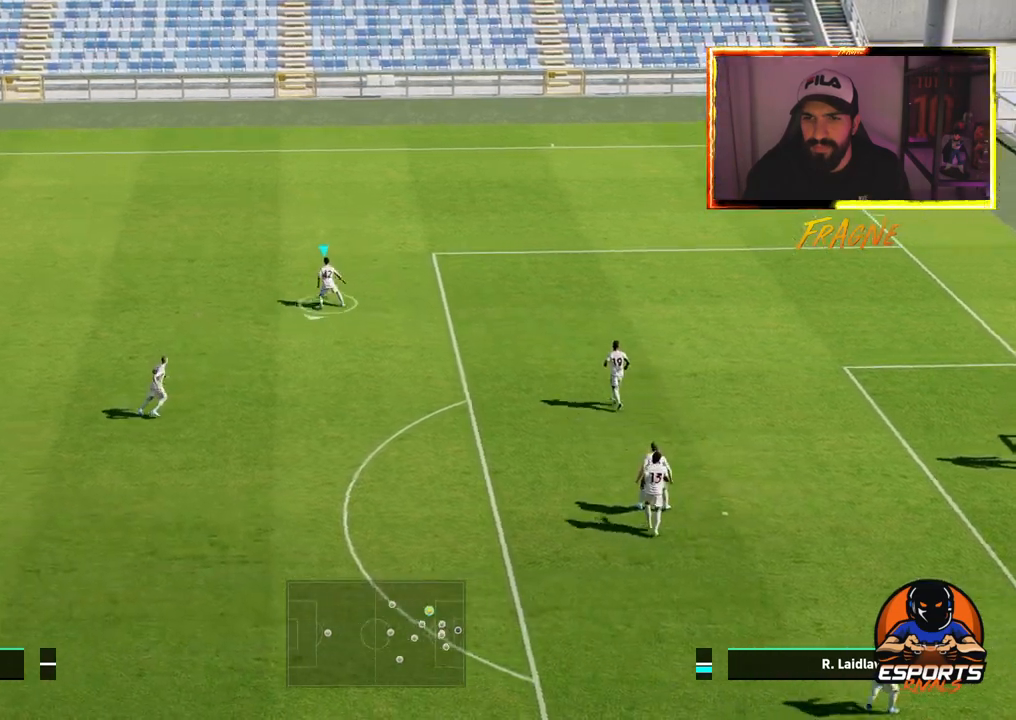
{"dt_ms": 500, "buttons": ["R2"], "left_stick": "left", "right_stick": "center", "events": []}
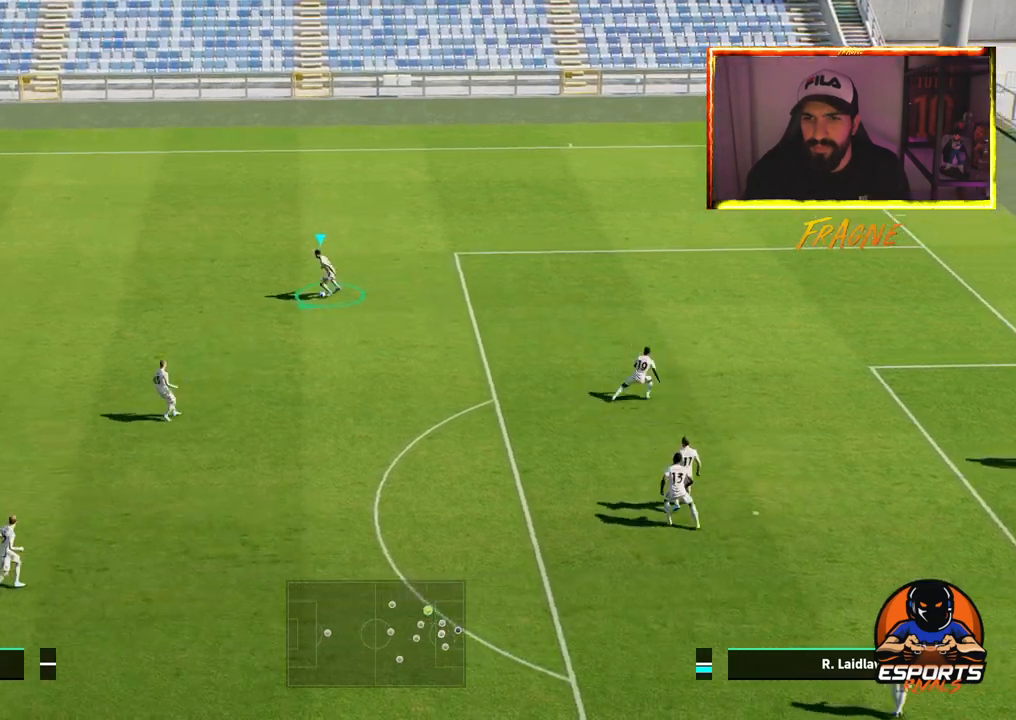
{"dt_ms": 500, "buttons": ["R2"], "left_stick": "down-right", "right_stick": "center", "events": [[50, "R2", "up"], [200, "left_stick", "down-right"], [300, "R2", "down"]]}
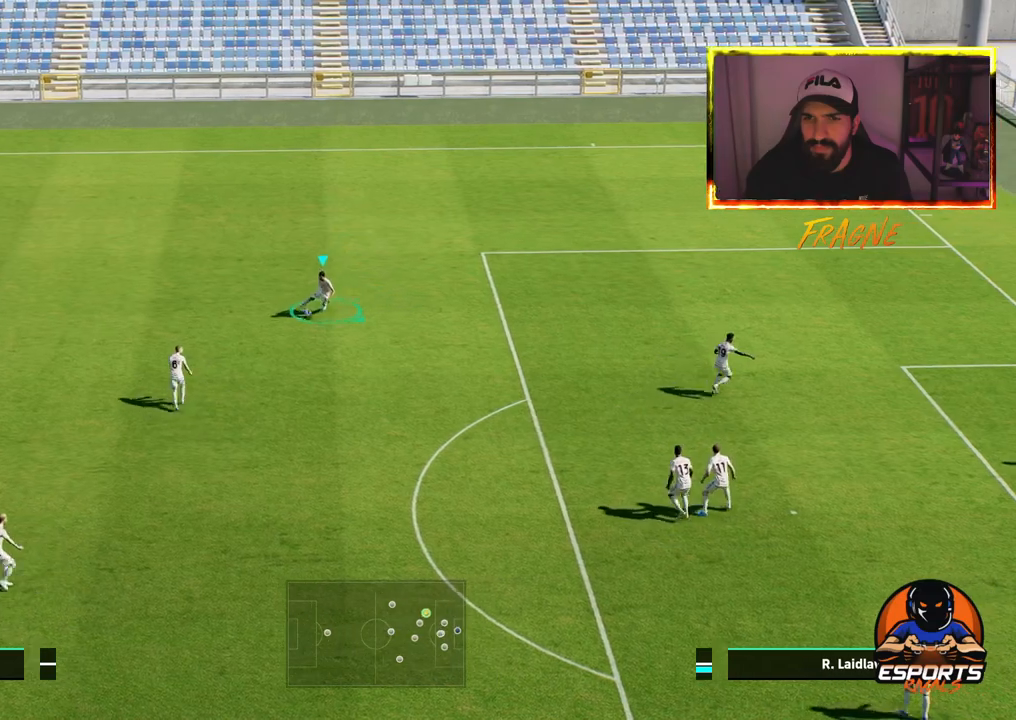
{"dt_ms": 500, "buttons": ["R2"], "left_stick": "down-right", "right_stick": "center", "events": []}
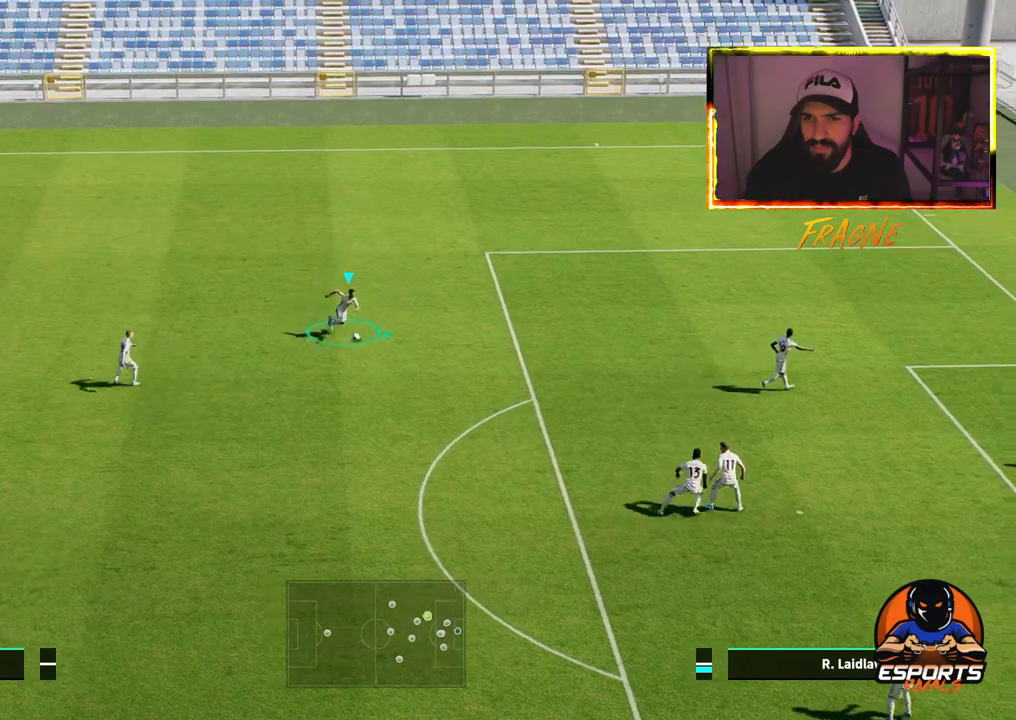
{"dt_ms": 500, "buttons": ["R2"], "left_stick": "right", "right_stick": "center", "events": [[317, "left_stick", "right"]]}
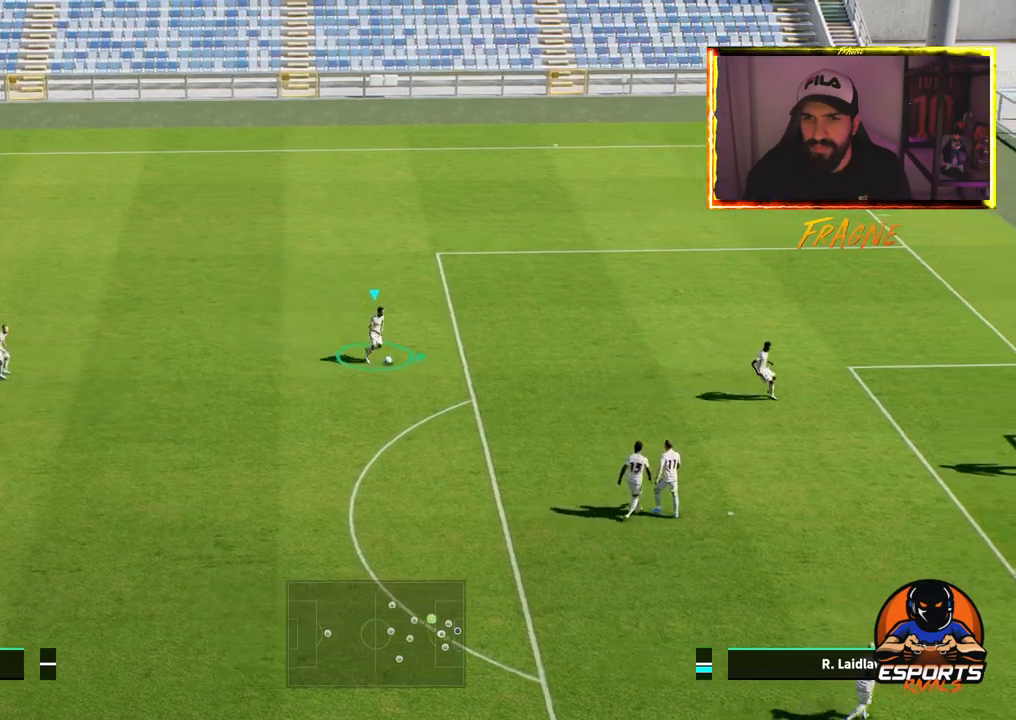
{"dt_ms": 500, "buttons": [], "left_stick": "down-right", "right_stick": "right", "events": [[100, "R2", "up"], [167, "left_stick", "center"], [333, "right_stick", "right"], [467, "left_stick", "down-right"]]}
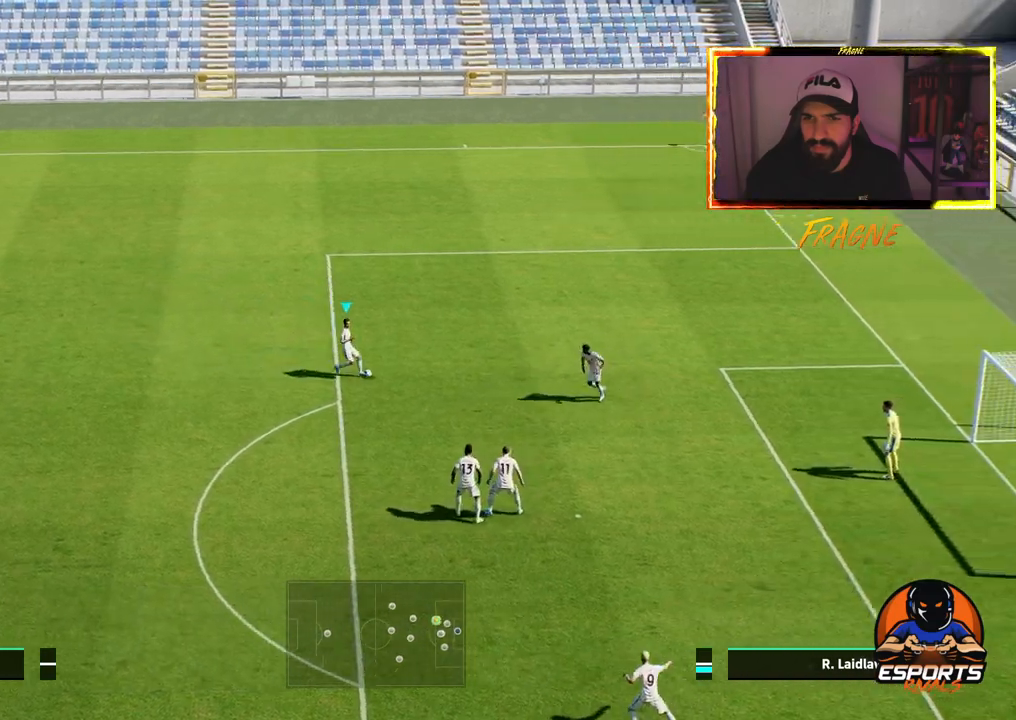
{"dt_ms": 500, "buttons": ["R2"], "left_stick": "down-right", "right_stick": "center", "events": [[67, "right_stick", "center"], [433, "R2", "down"]]}
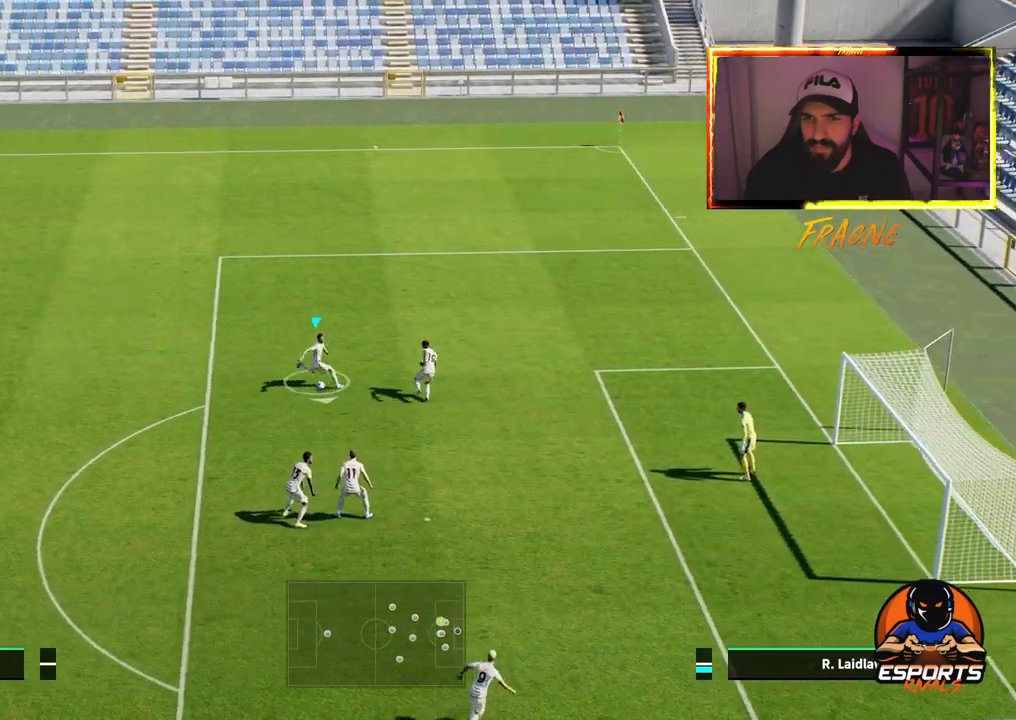
{"dt_ms": 500, "buttons": [], "left_stick": "down", "right_stick": "center", "events": [[100, "left_stick", "down"], [467, "R2", "up"]]}
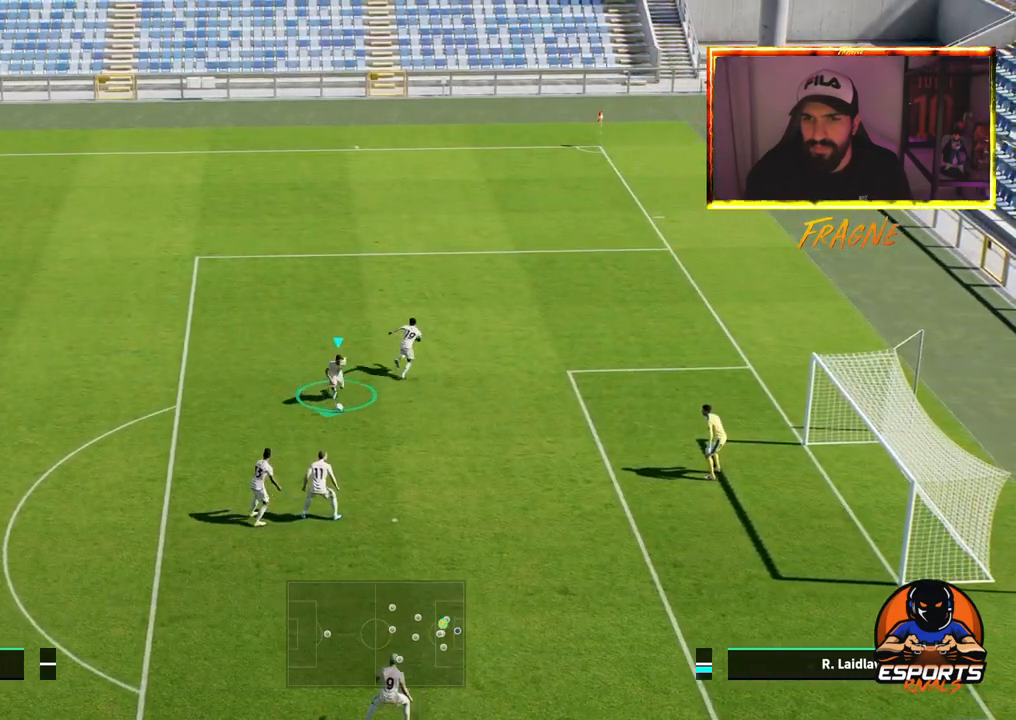
{"dt_ms": 500, "buttons": [], "left_stick": "down", "right_stick": "center", "events": [[83, "SQUARE", "down"], [217, "SQUARE", "up"]]}
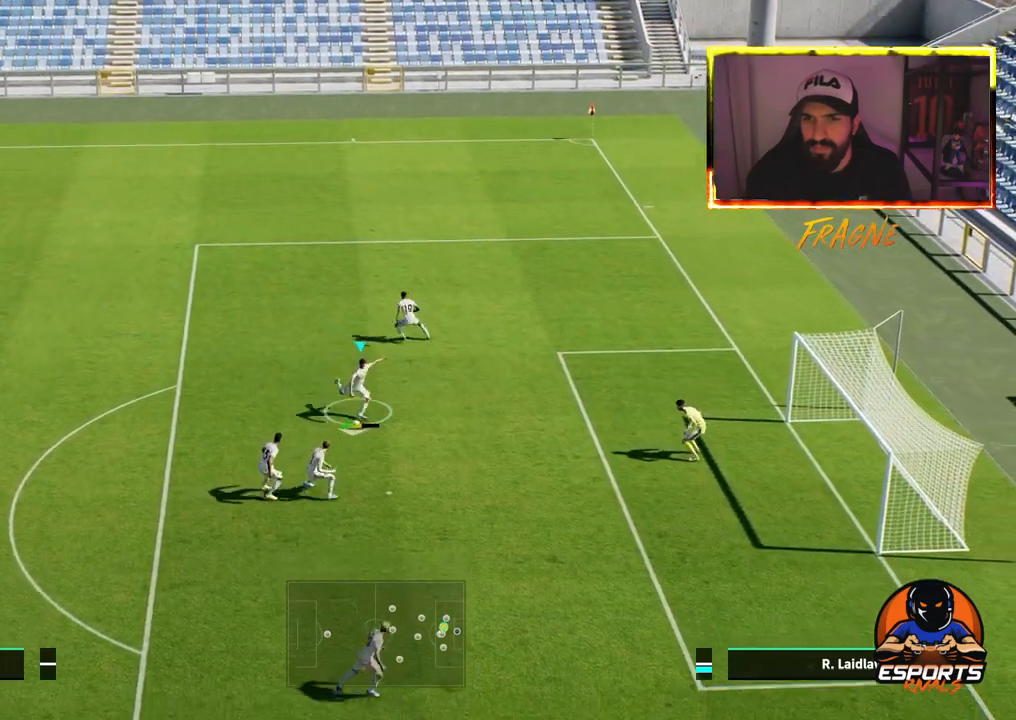
{"dt_ms": 500, "buttons": ["R2"], "left_stick": "down", "right_stick": "center", "events": [[233, "R2", "down"]]}
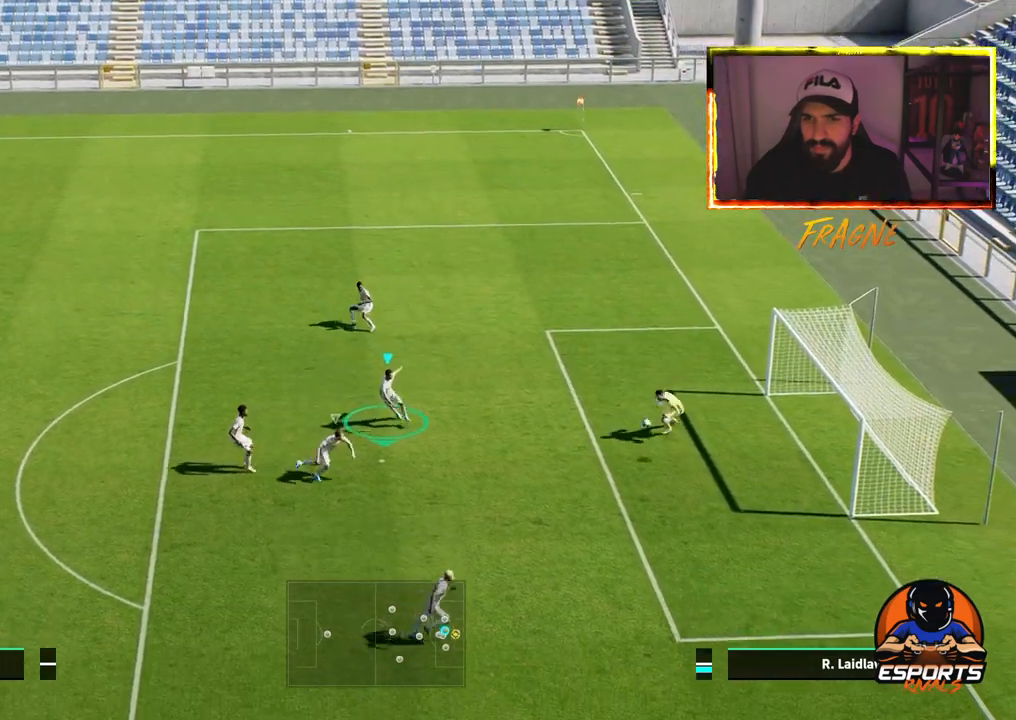
{"dt_ms": 500, "buttons": [], "left_stick": "down", "right_stick": "center", "events": [[400, "R2", "up"]]}
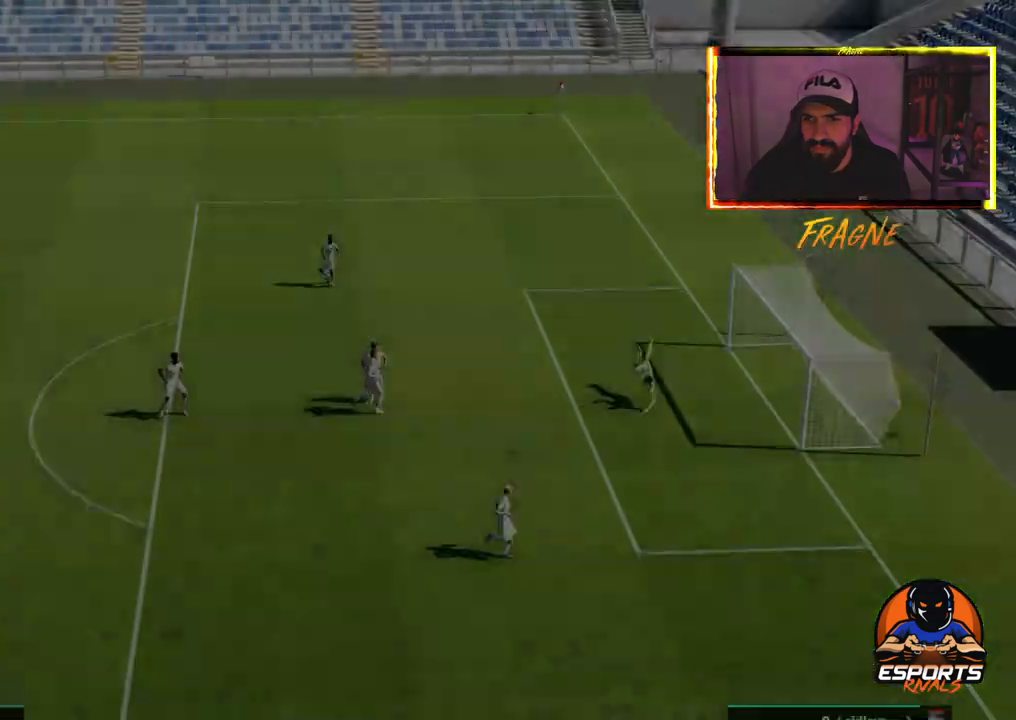
{"dt_ms": 1000, "buttons": ["CROSS"], "left_stick": "center", "right_stick": "center"}
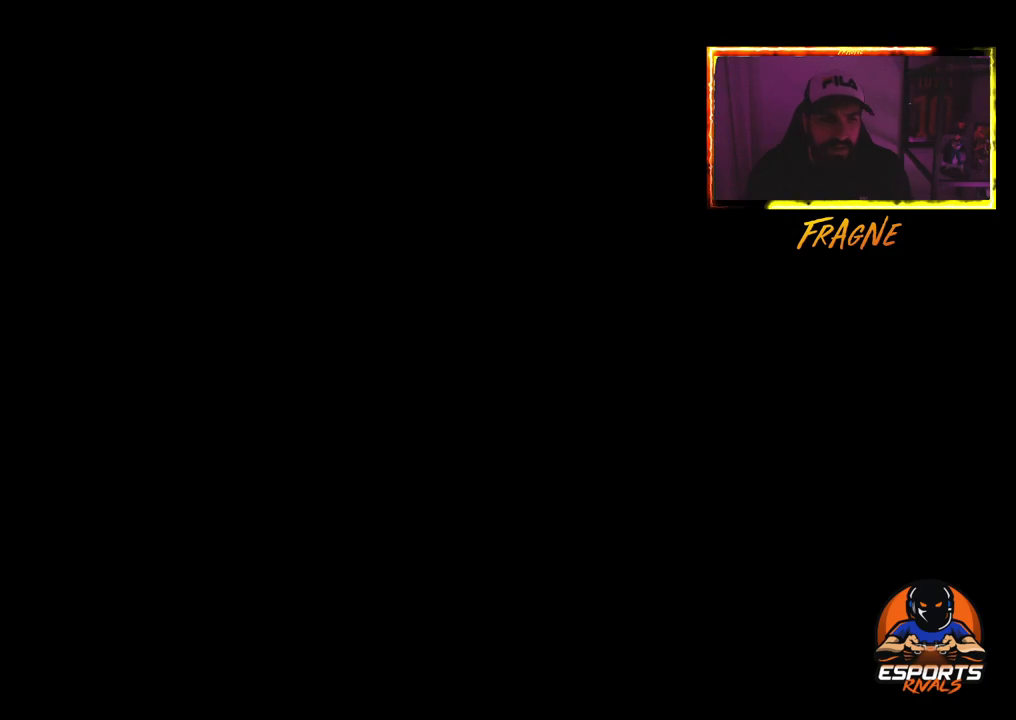
{"dt_ms": 500, "buttons": ["CROSS"], "left_stick": "center", "right_stick": "center", "events": [[133, "CROSS", "up"], [267, "CROSS", "down"], [400, "CROSS", "up"], [483, "CROSS", "down"]]}
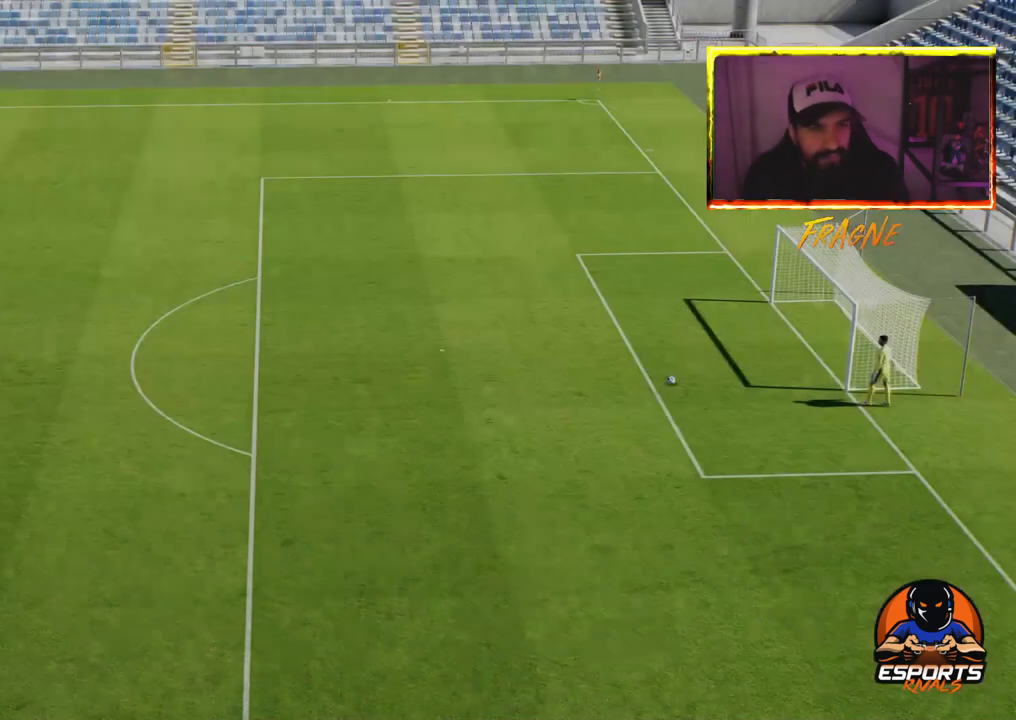
{"dt_ms": 500, "buttons": [], "left_stick": "center", "right_stick": "center", "events": [[117, "CROSS", "up"]]}
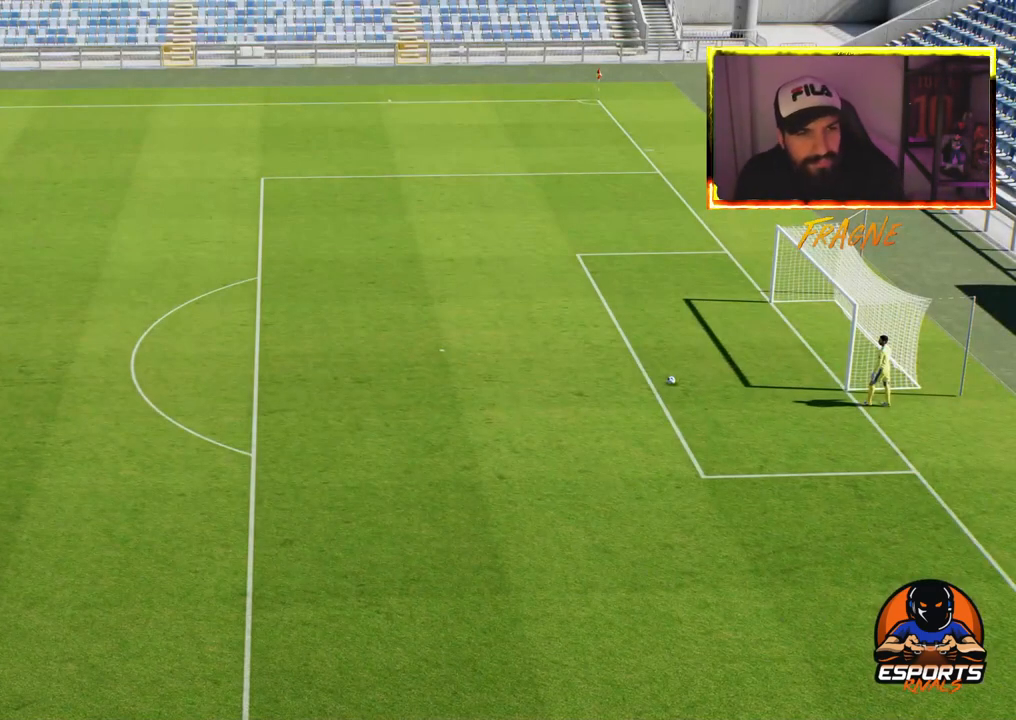
{"dt_ms": 500, "buttons": [], "left_stick": "center", "right_stick": "center", "events": []}
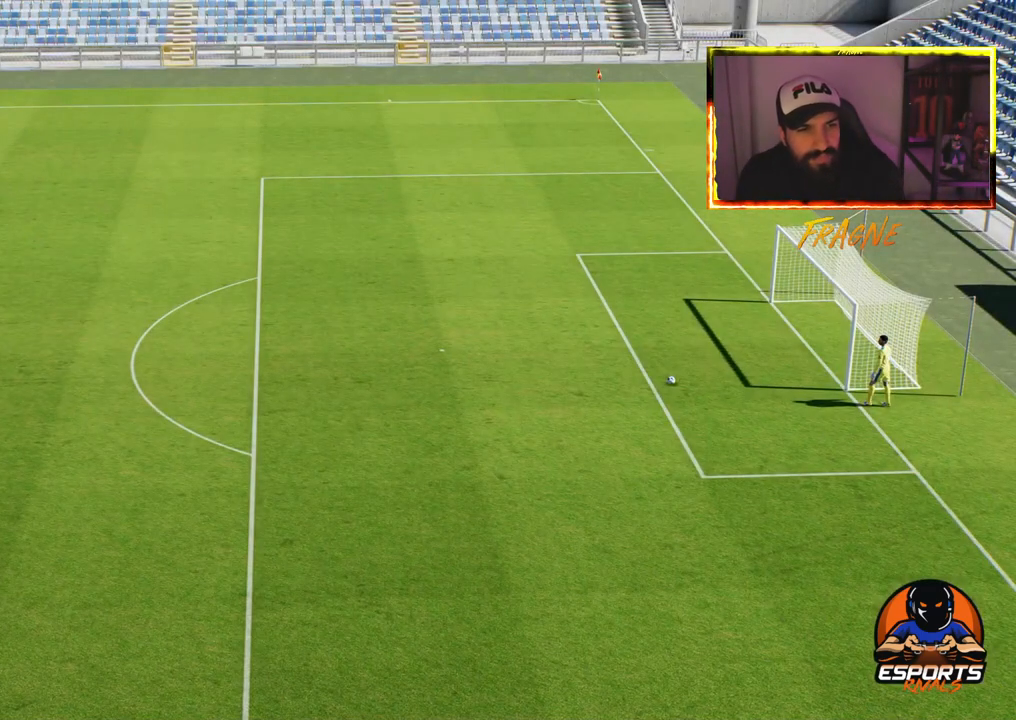
{"dt_ms": 500, "buttons": [], "left_stick": "center", "right_stick": "center", "events": []}
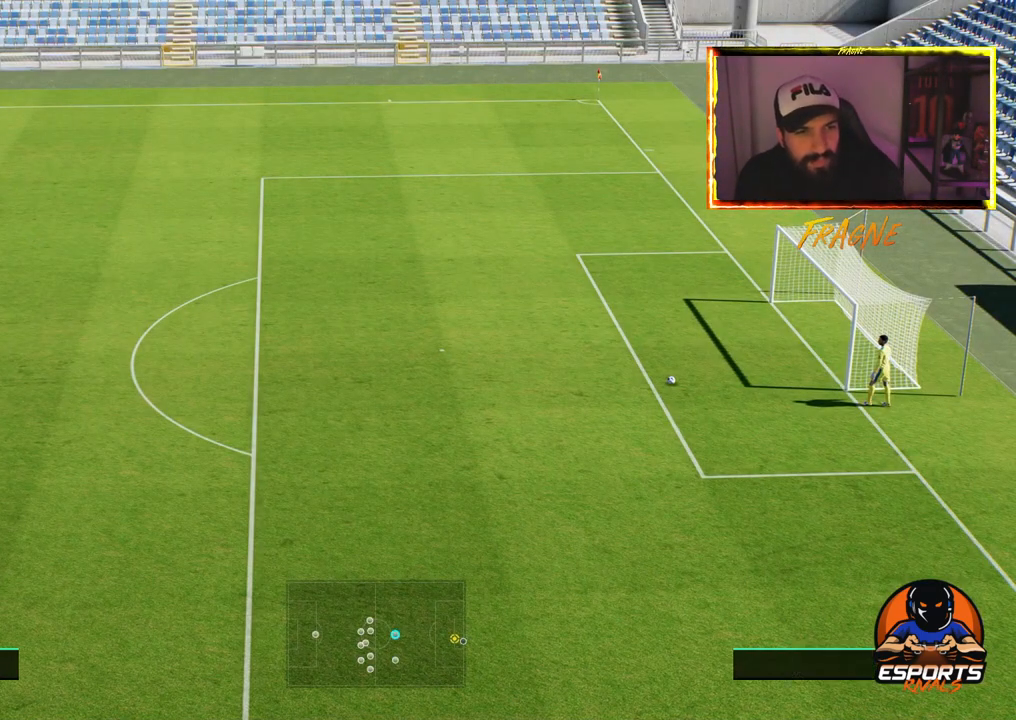
{"dt_ms": 500, "buttons": [], "left_stick": "center", "right_stick": "center", "events": []}
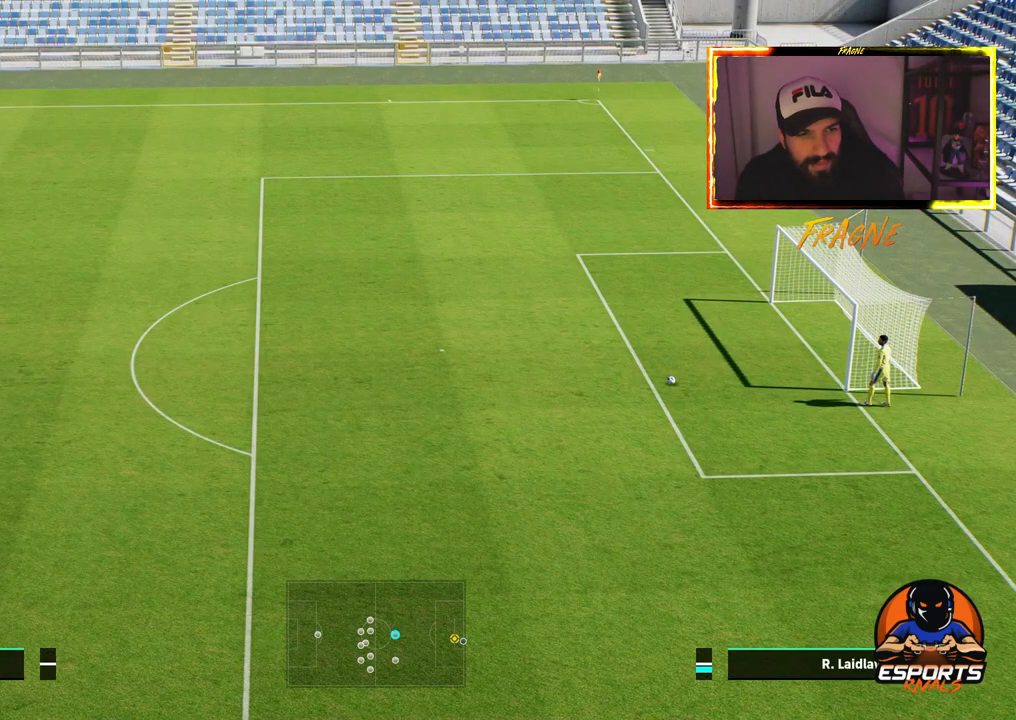
{"dt_ms": 500, "buttons": [], "left_stick": "center", "right_stick": "center", "events": []}